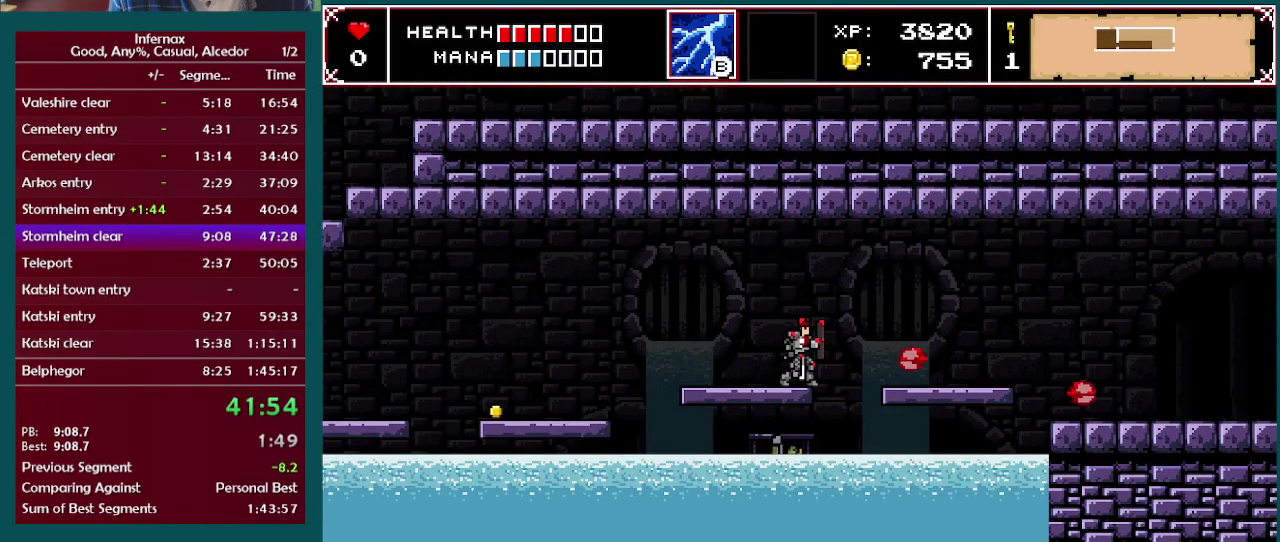
Gameplay with a controller (Xbox layout); each line is a JSON object with the inputs held at the frame after it. "events" lists button and stick changes between this image and that frame as [ms after this image, input, new state], when the widget could be followed in between. This overlay highlights the sticks when they move; stick clicks (L3 R3) are not distinguishable. Not read: L3 R3.
{"buttons": ["X"], "left_stick": "center", "right_stick": "center", "events": [[500, "X", "down"]]}
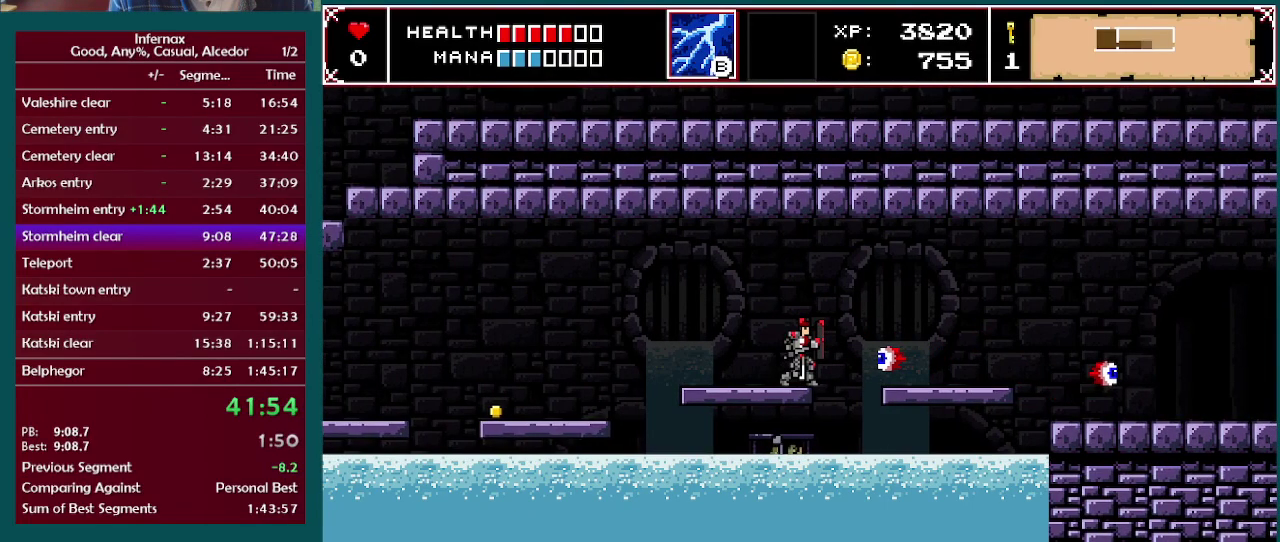
{"buttons": [], "left_stick": "center", "right_stick": "center", "events": [[150, "X", "up"]]}
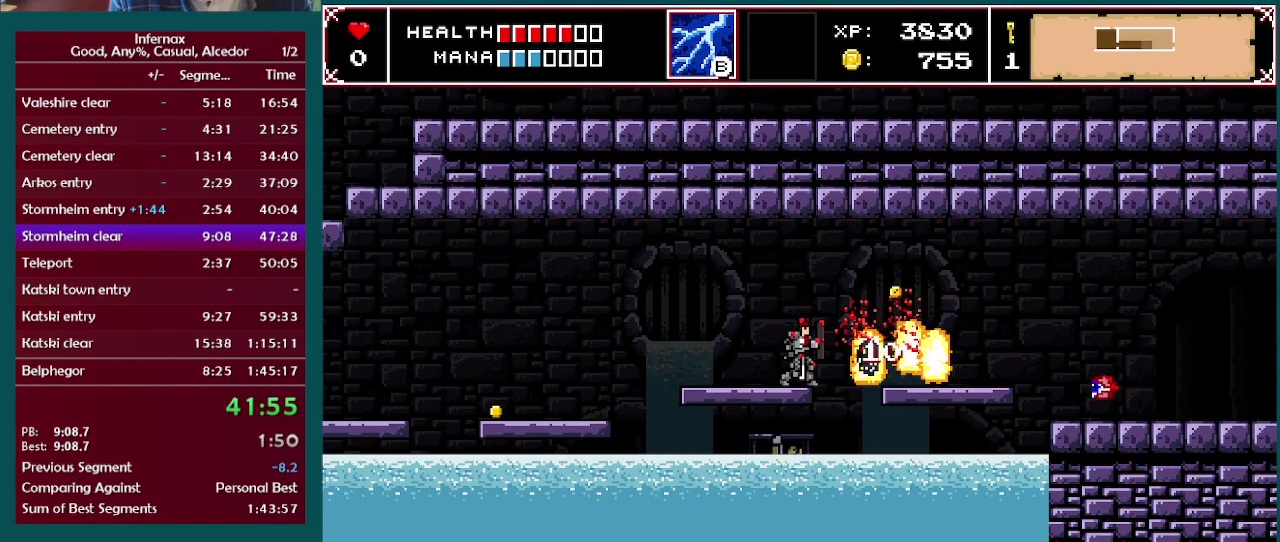
{"buttons": [], "left_stick": "right", "right_stick": "center", "events": [[50, "left_stick", "right"], [83, "A", "down"], [183, "A", "up"]]}
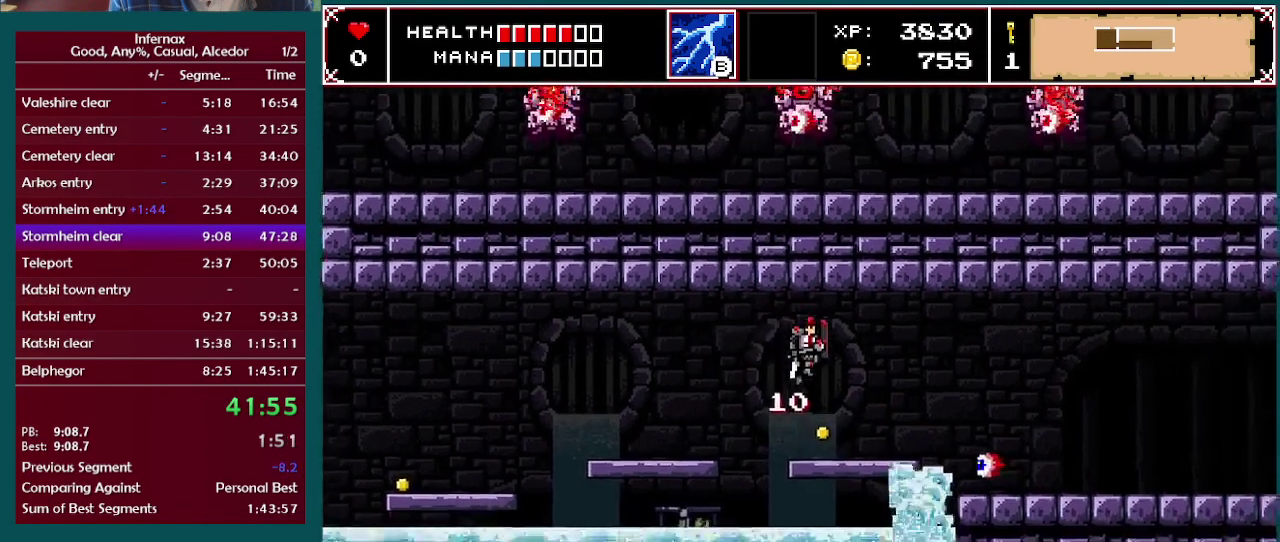
{"buttons": ["X"], "left_stick": "down", "right_stick": "center", "events": [[333, "left_stick", "down"], [433, "X", "down"]]}
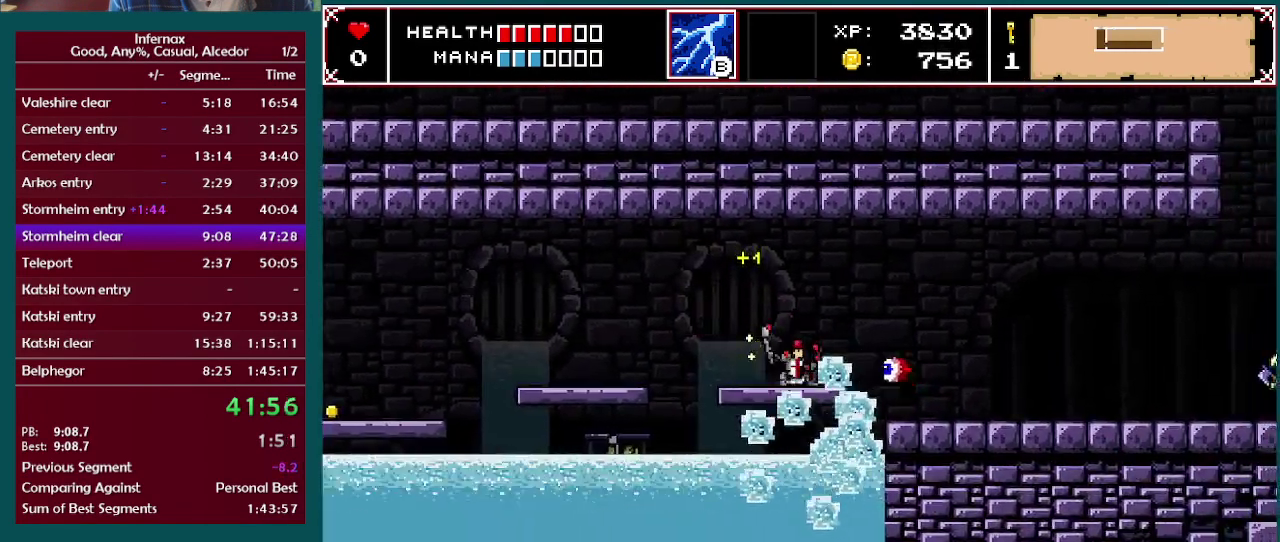
{"buttons": [], "left_stick": "down", "right_stick": "center", "events": [[67, "X", "up"]]}
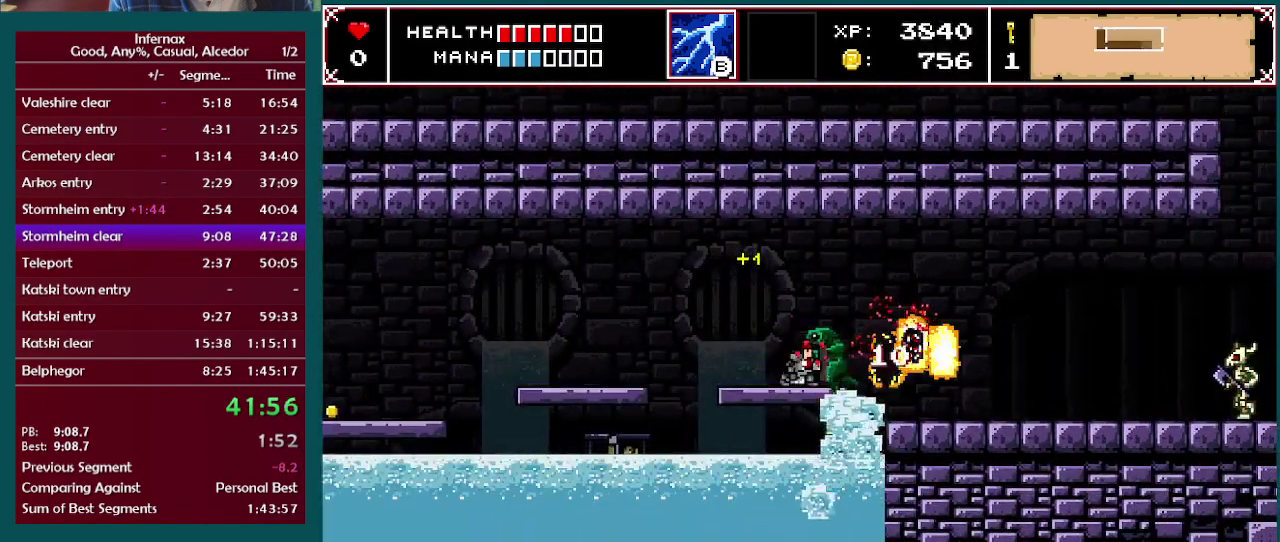
{"buttons": [], "left_stick": "right", "right_stick": "center", "events": [[33, "X", "down"], [117, "X", "up"], [200, "left_stick", "center"], [450, "left_stick", "right"]]}
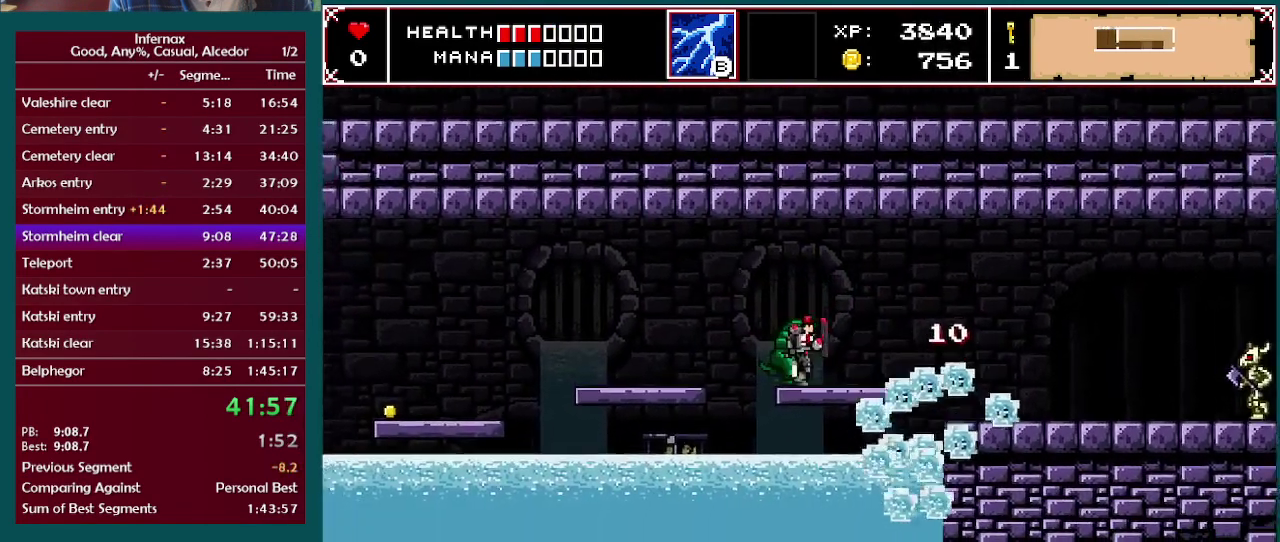
{"buttons": [], "left_stick": "center", "right_stick": "center", "events": [[267, "left_stick", "center"], [333, "left_stick", "left"], [383, "X", "down"], [450, "left_stick", "center"], [483, "X", "up"]]}
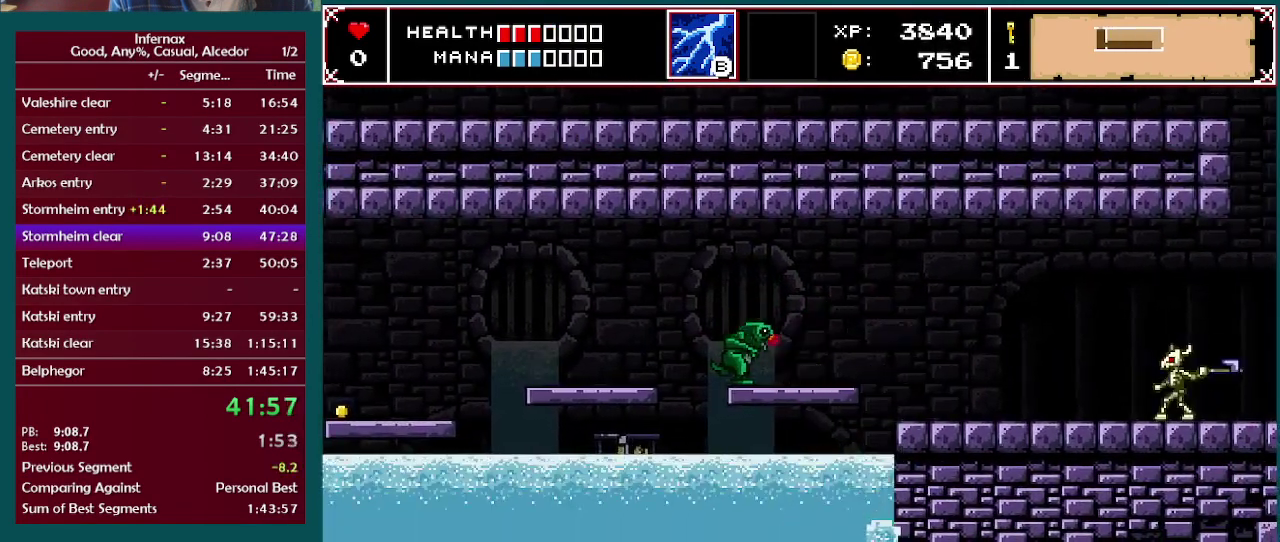
{"buttons": [], "left_stick": "right", "right_stick": "center", "events": [[500, "left_stick", "right"]]}
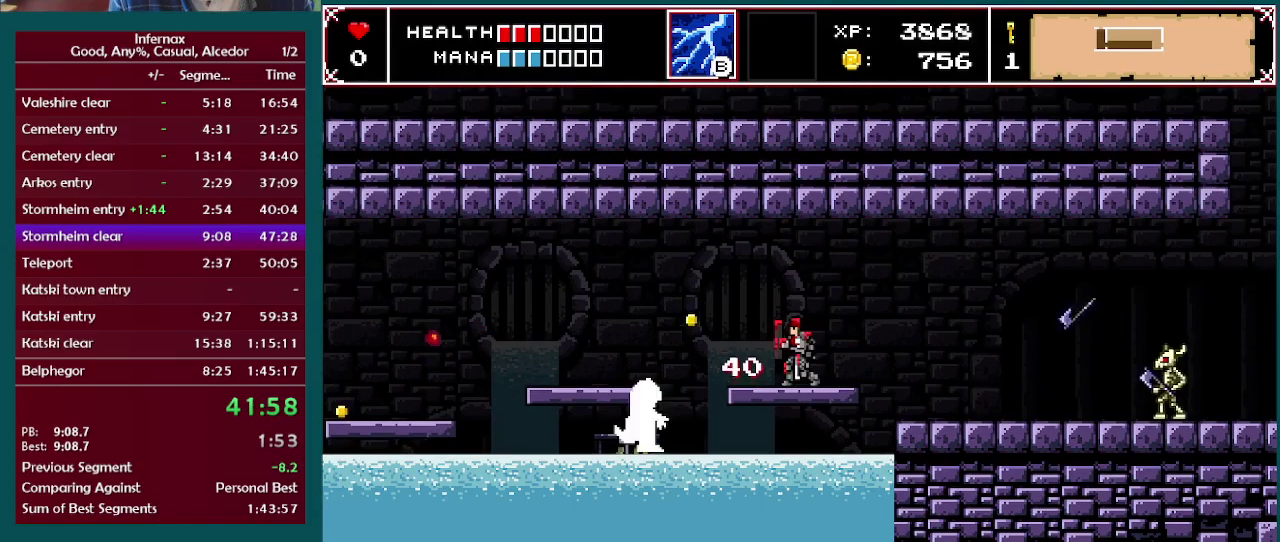
{"buttons": [], "left_stick": "right", "right_stick": "center", "events": [[167, "left_stick", "center"], [333, "left_stick", "right"], [400, "A", "down"], [483, "A", "up"]]}
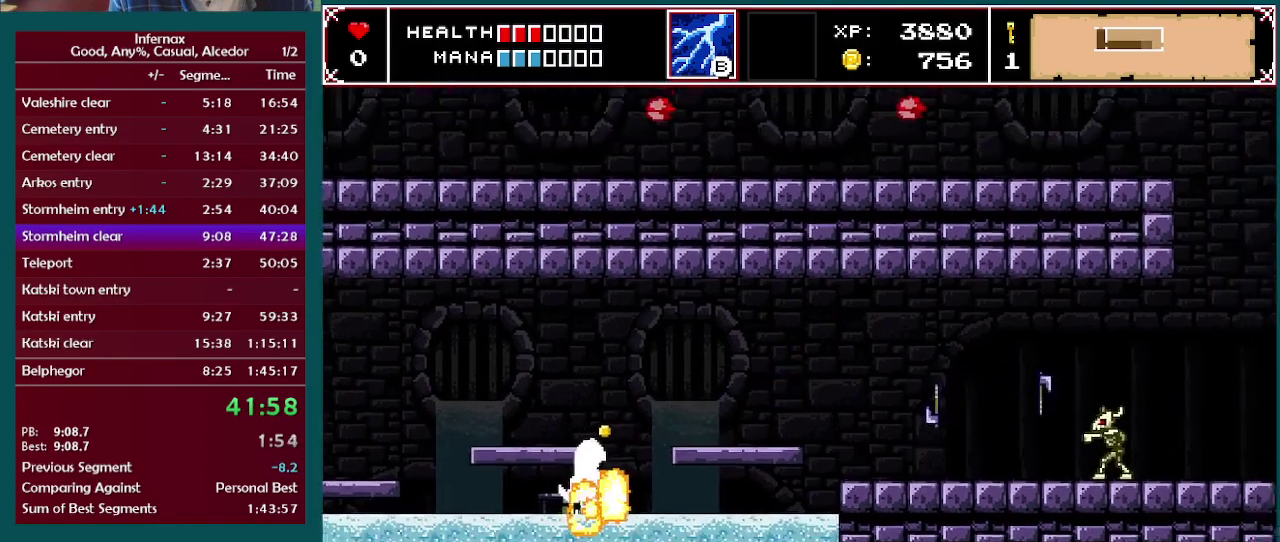
{"buttons": [], "left_stick": "right", "right_stick": "center", "events": [[300, "left_stick", "center"], [417, "left_stick", "right"]]}
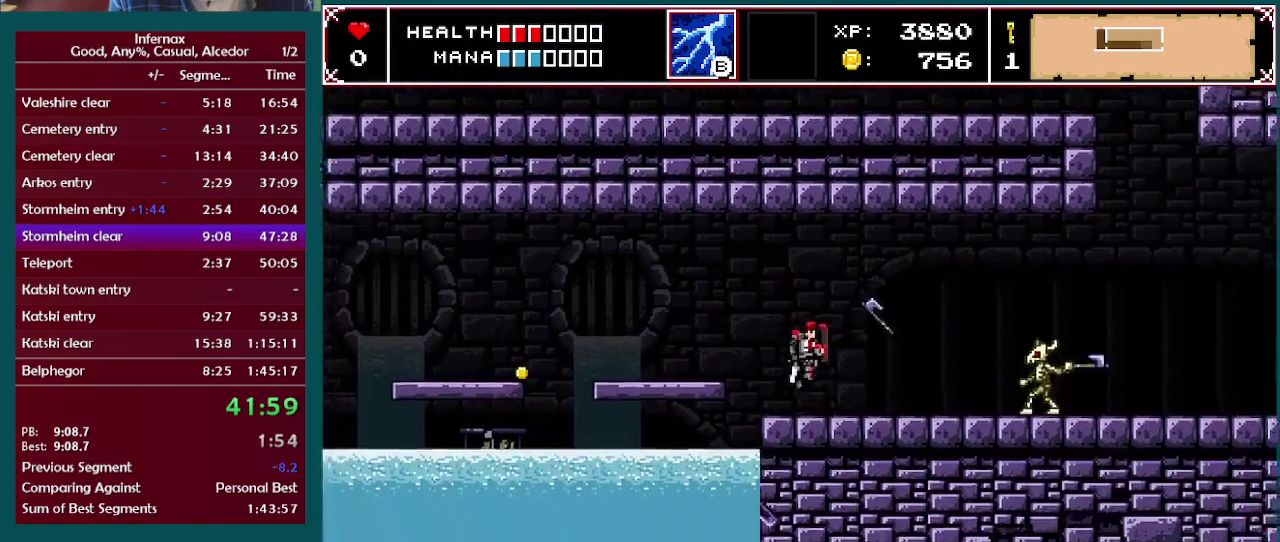
{"buttons": [], "left_stick": "right", "right_stick": "center", "events": []}
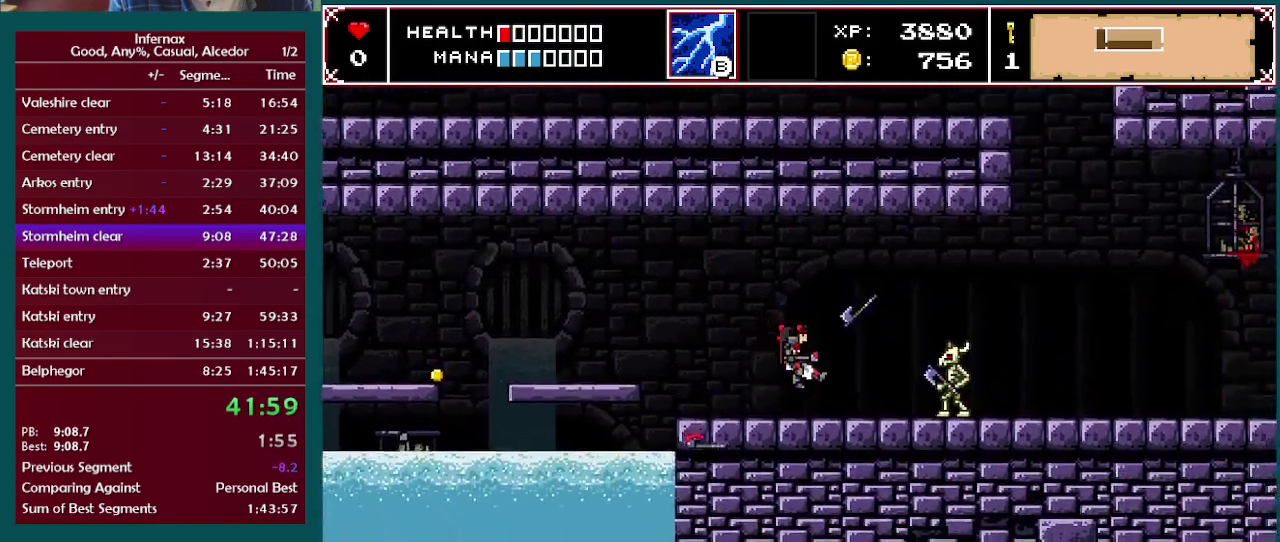
{"buttons": ["X"], "left_stick": "right", "right_stick": "center", "events": [[483, "X", "down"]]}
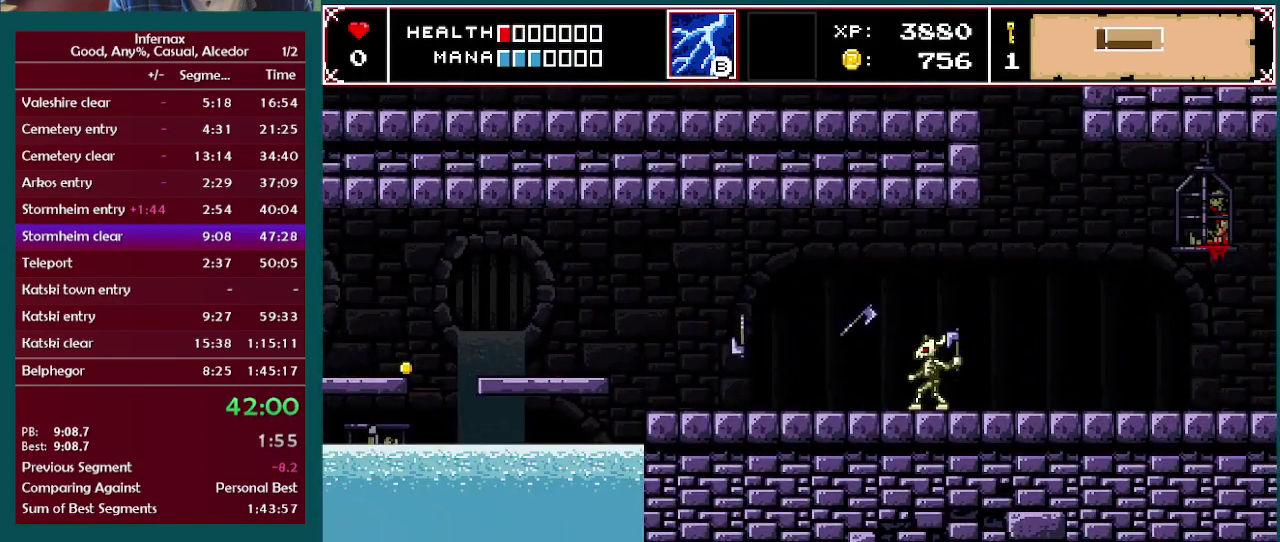
{"buttons": [], "left_stick": "right", "right_stick": "center", "events": [[117, "X", "up"], [350, "X", "down"], [500, "X", "up"]]}
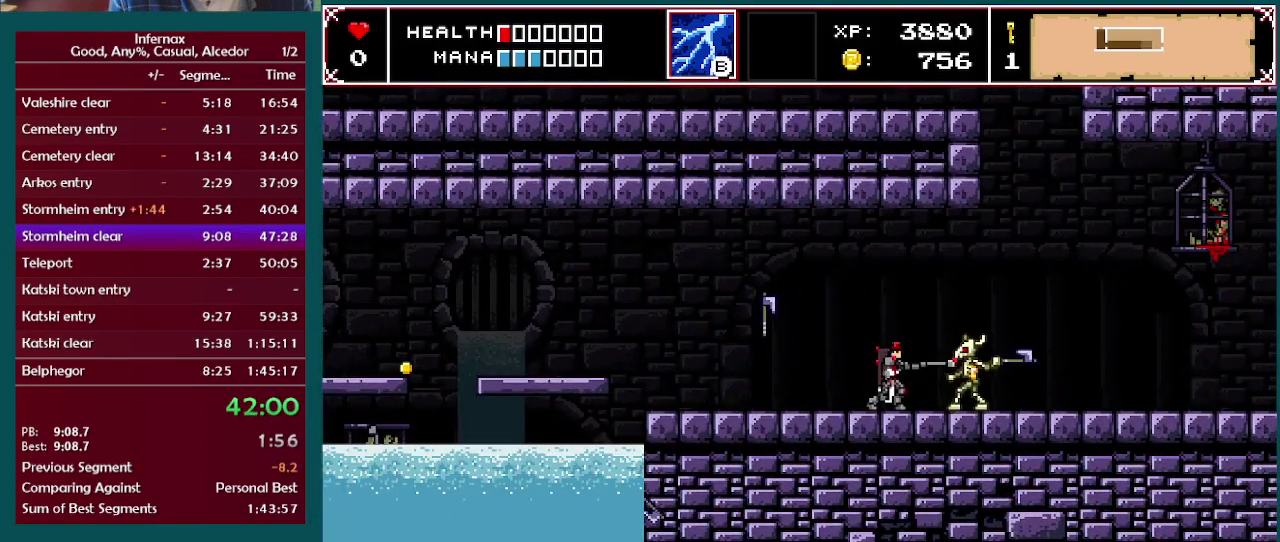
{"buttons": ["X"], "left_stick": "right", "right_stick": "center", "events": [[367, "X", "down"]]}
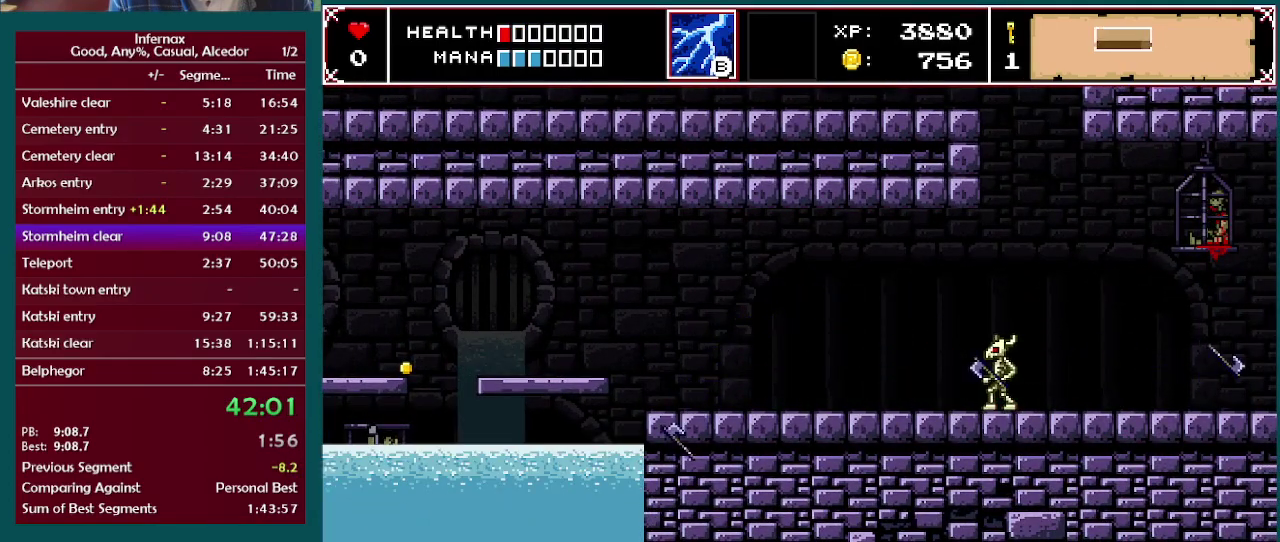
{"buttons": [], "left_stick": "right", "right_stick": "center", "events": [[33, "X", "up"]]}
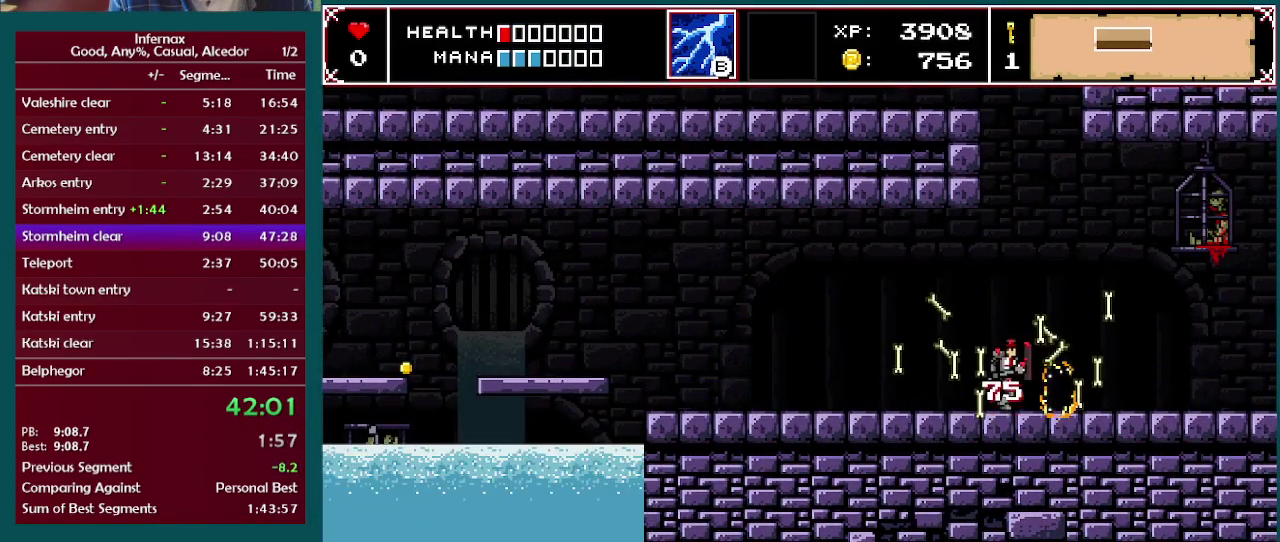
{"buttons": [], "left_stick": "right", "right_stick": "center", "events": []}
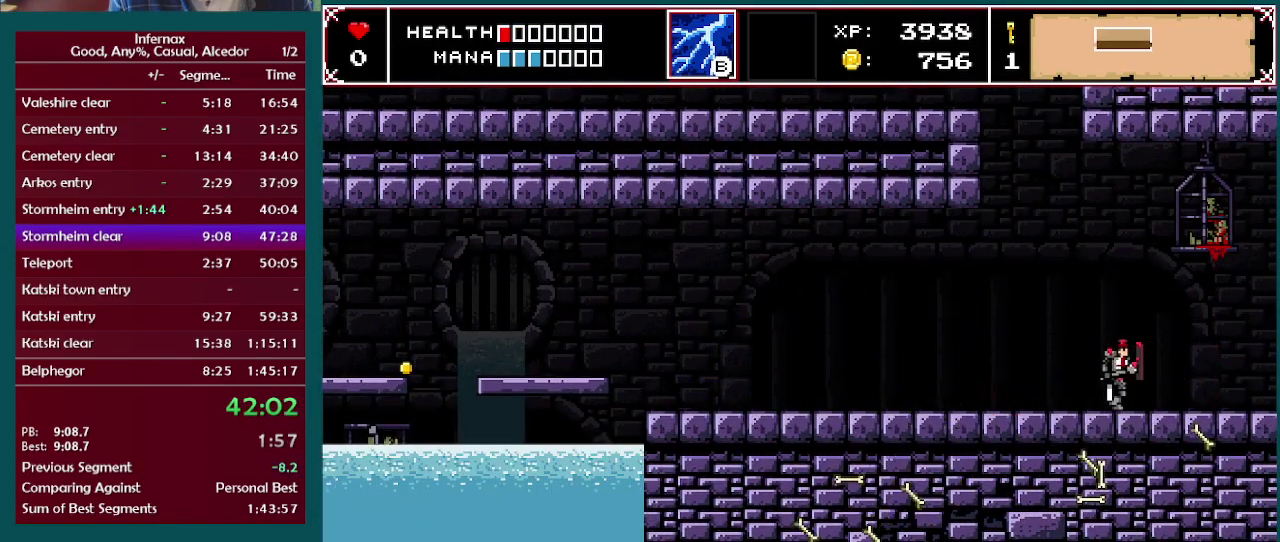
{"buttons": [], "left_stick": "right", "right_stick": "center", "events": []}
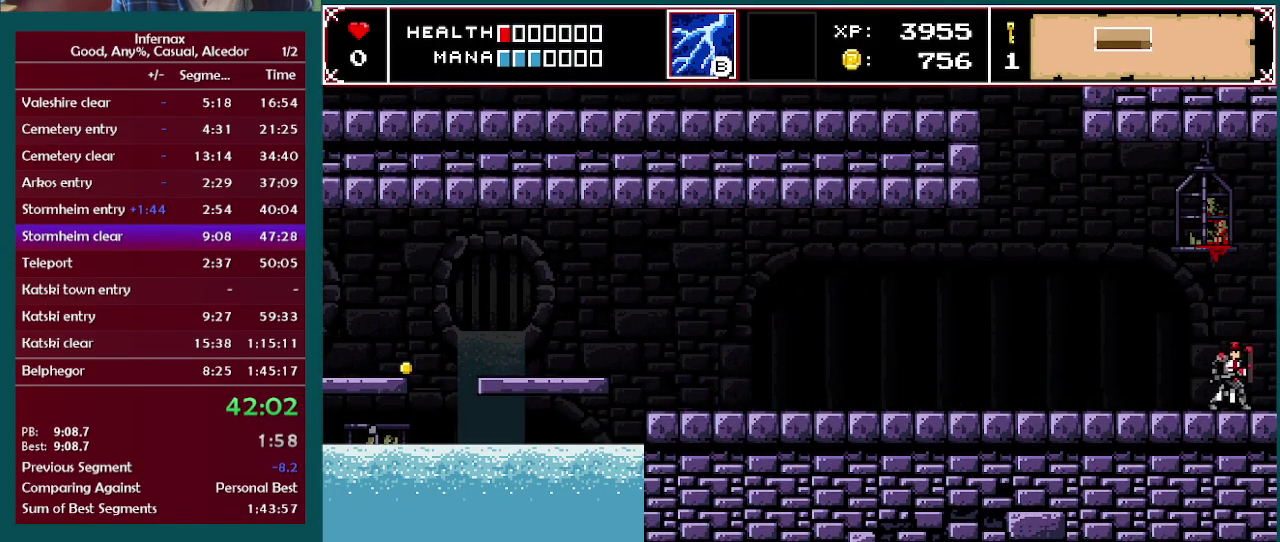
{"buttons": [], "left_stick": "center", "right_stick": "center", "events": [[483, "left_stick", "center"]]}
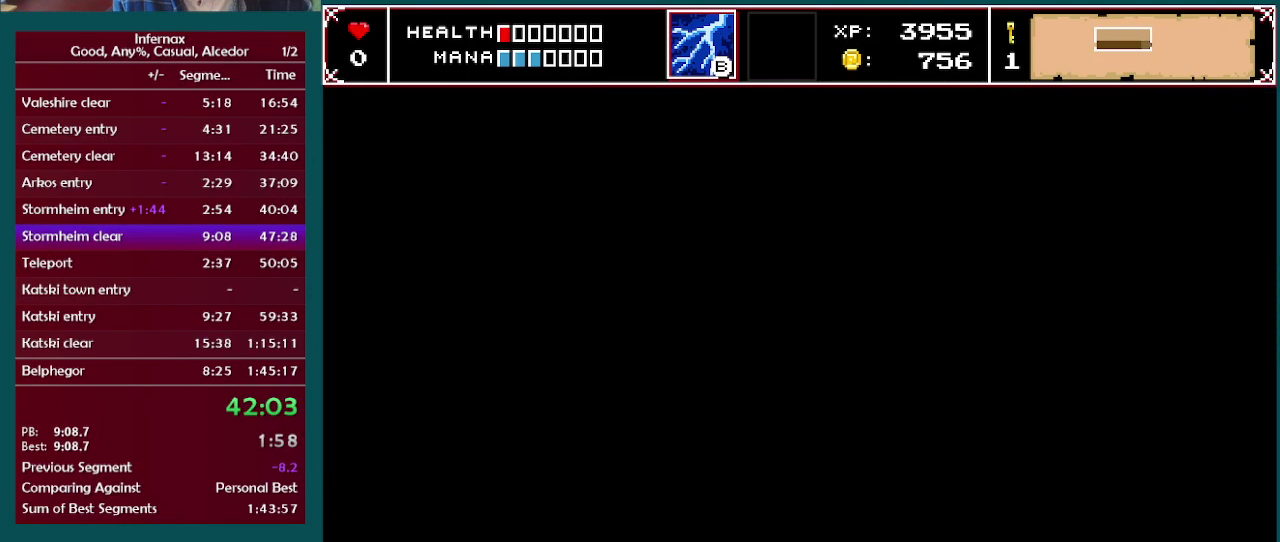
{"buttons": [], "left_stick": "center", "right_stick": "center", "events": []}
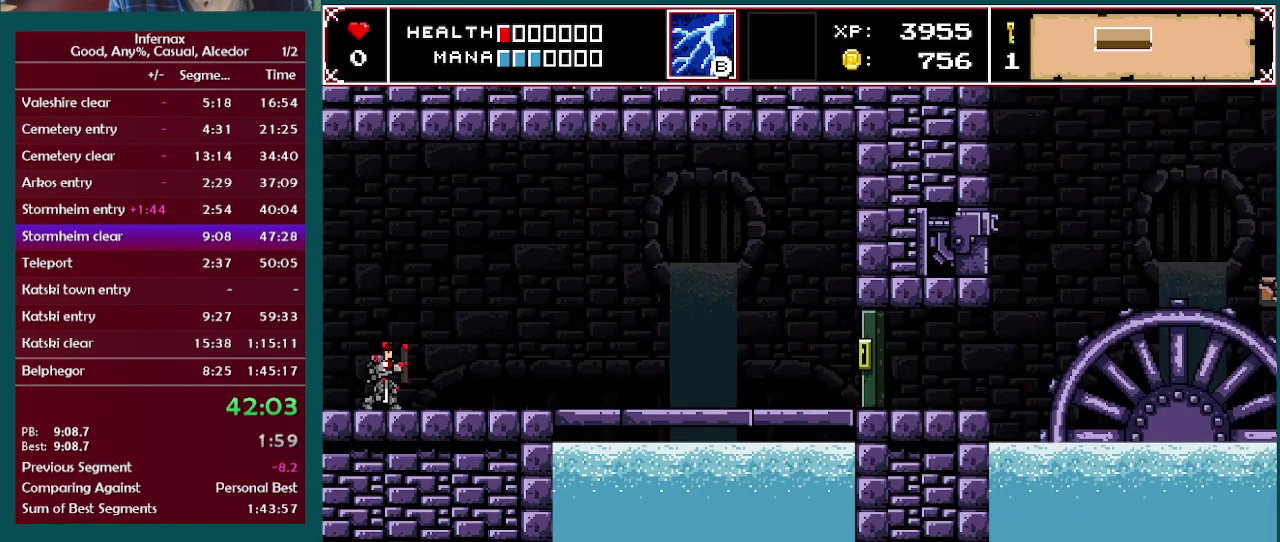
{"buttons": [], "left_stick": "right", "right_stick": "center", "events": [[83, "left_stick", "right"]]}
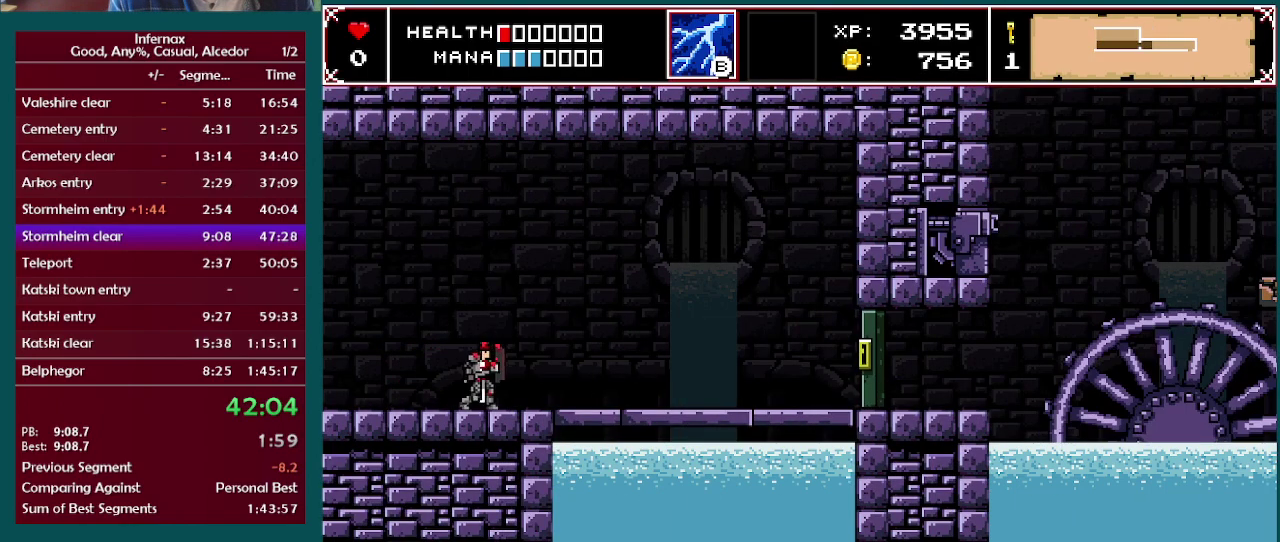
{"buttons": [], "left_stick": "right", "right_stick": "center", "events": []}
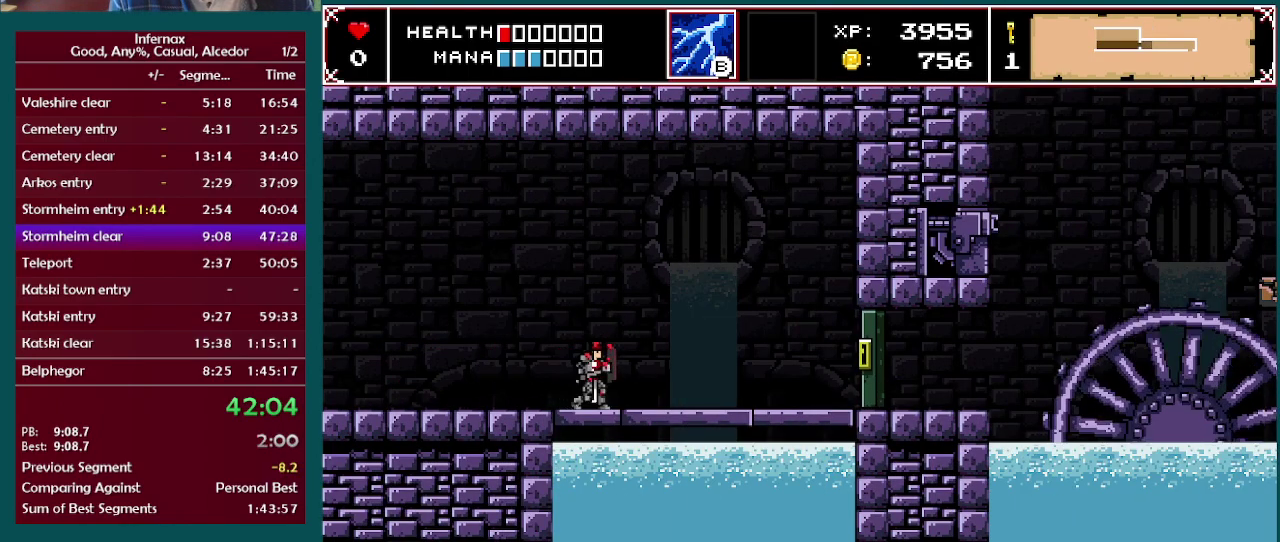
{"buttons": [], "left_stick": "left", "right_stick": "center", "events": [[233, "left_stick", "left"]]}
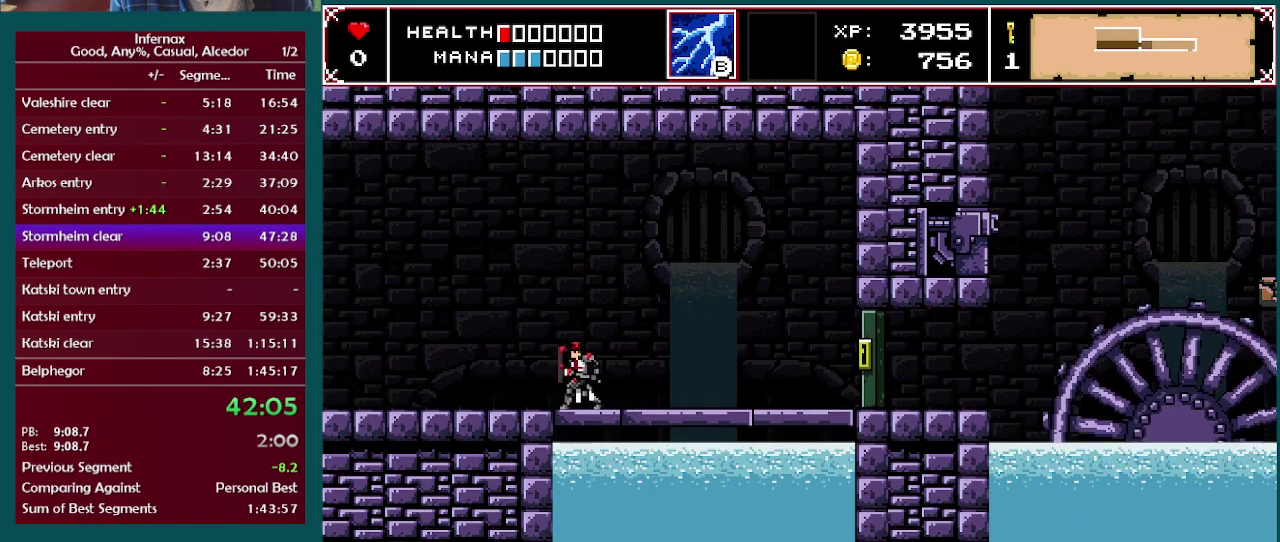
{"buttons": [], "left_stick": "left", "right_stick": "center", "events": []}
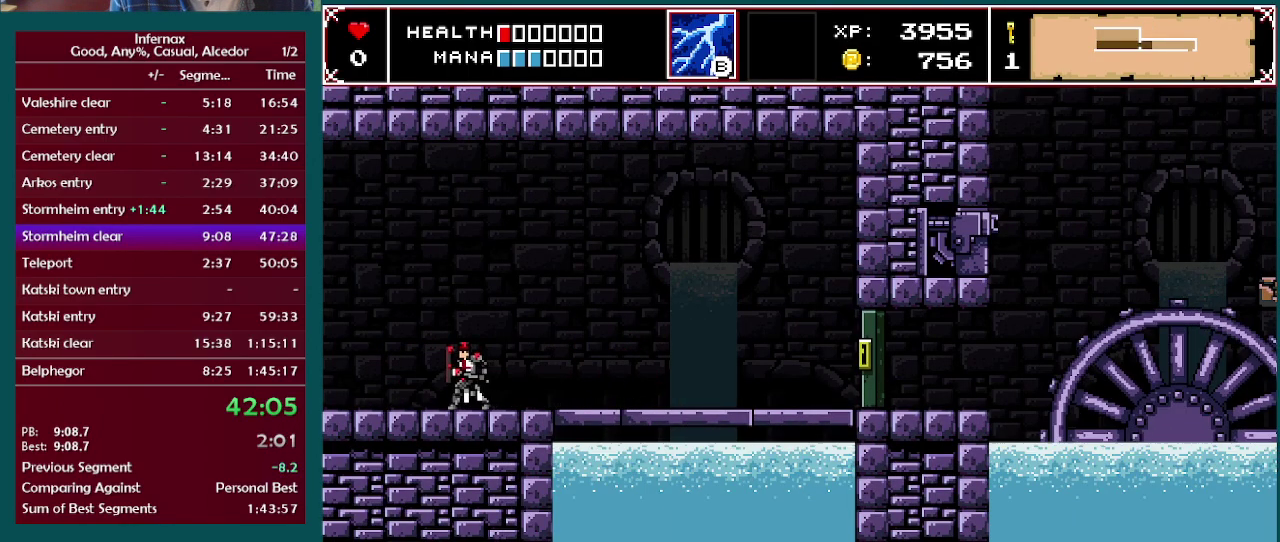
{"buttons": [], "left_stick": "center", "right_stick": "center", "events": [[50, "left_stick", "center"], [100, "left_stick", "right"], [200, "left_stick", "center"]]}
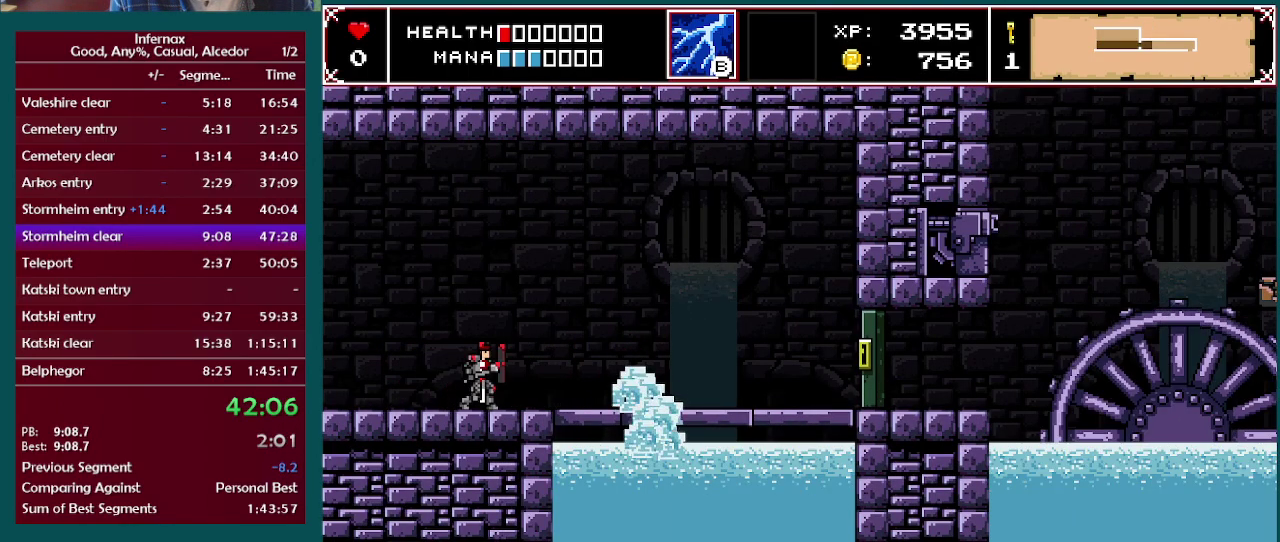
{"buttons": [], "left_stick": "center", "right_stick": "center", "events": [[317, "X", "down"], [433, "X", "up"]]}
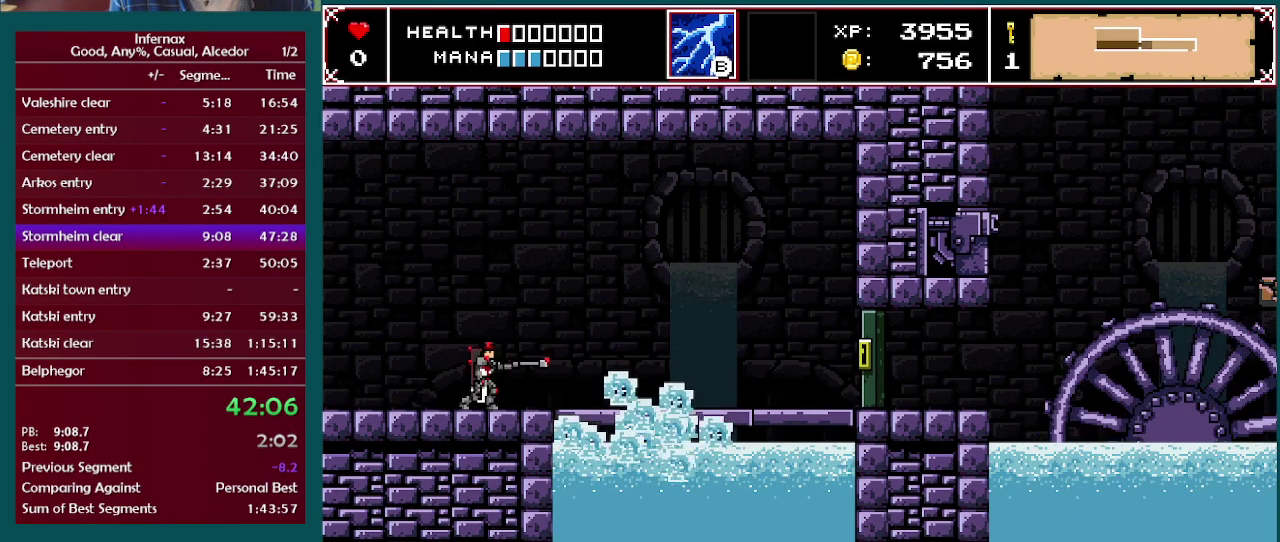
{"buttons": [], "left_stick": "left", "right_stick": "center", "events": [[300, "left_stick", "left"]]}
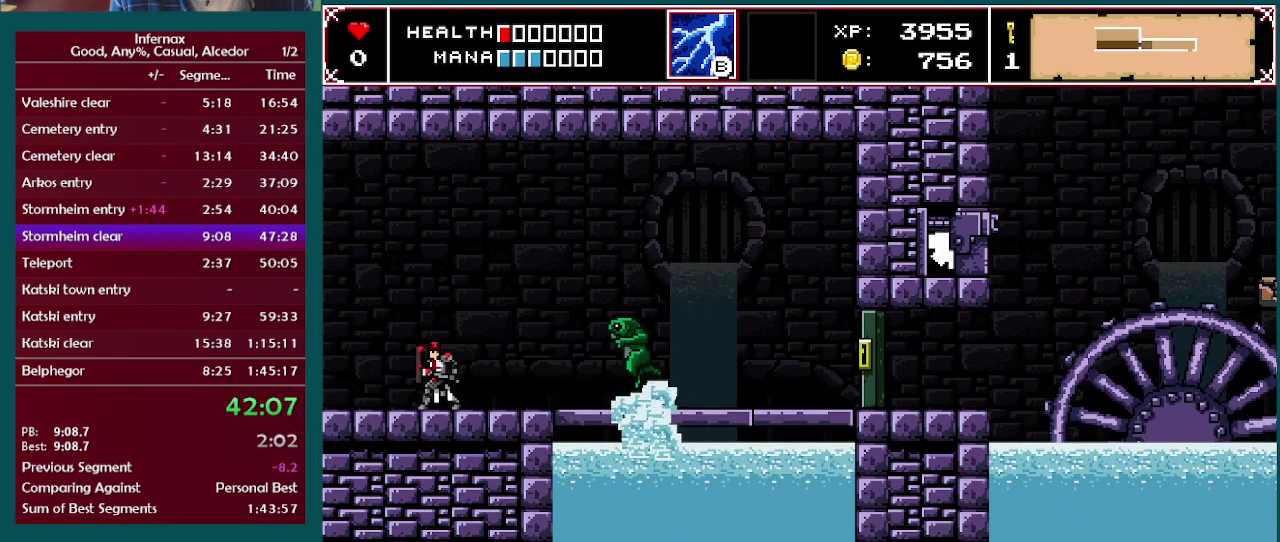
{"buttons": [], "left_stick": "center", "right_stick": "center", "events": [[50, "left_stick", "center"], [100, "left_stick", "right"], [300, "X", "down"], [300, "left_stick", "center"], [450, "X", "up"]]}
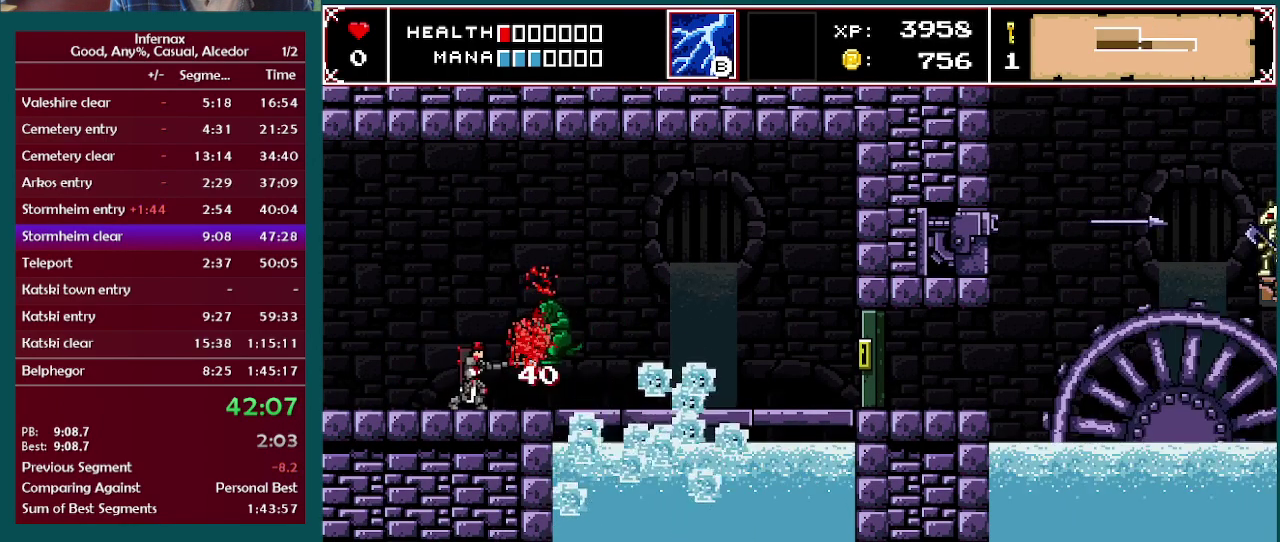
{"buttons": [], "left_stick": "right", "right_stick": "center", "events": [[50, "left_stick", "right"]]}